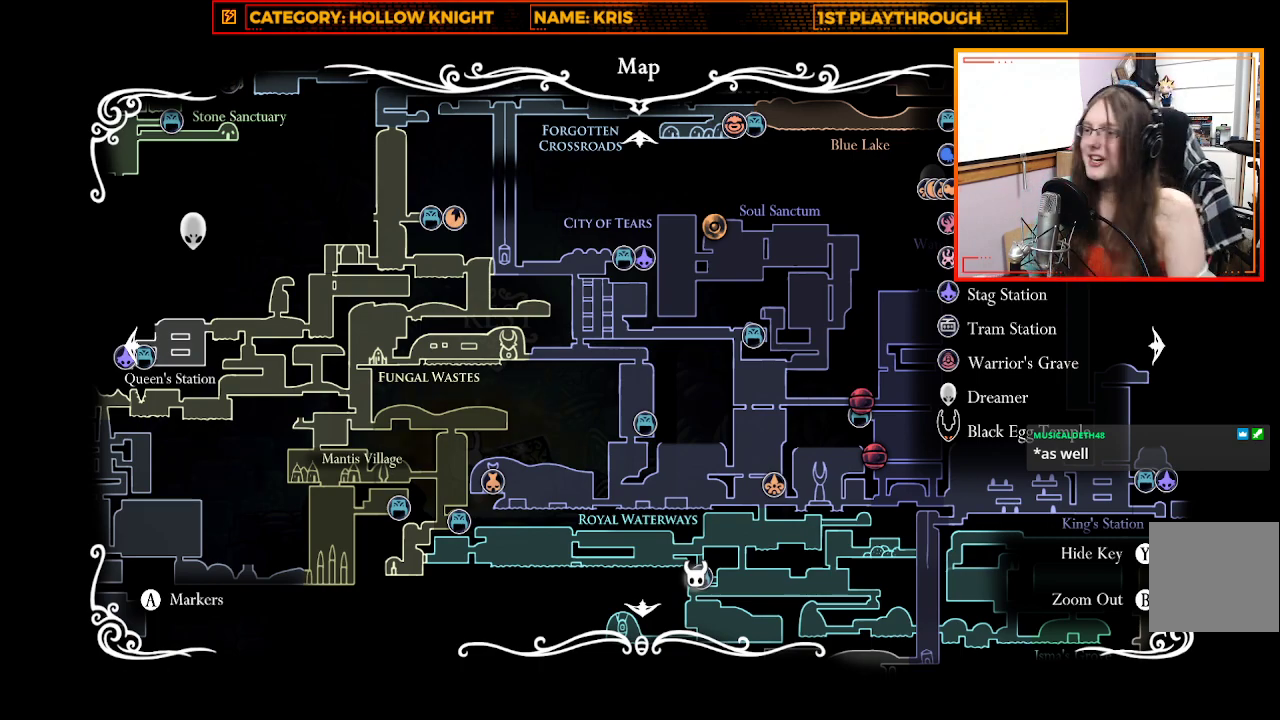
Gameplay with a controller (Xbox layout); each line is a JSON object with the inputs held at the frame after it. "events" lists button and stick changes between this image and that frame as [ms after this image, input, new state], when the widget could be followed in between.
{"buttons": [], "left_stick": "right", "right_stick": "center", "events": [[300, "left_stick", "right"]]}
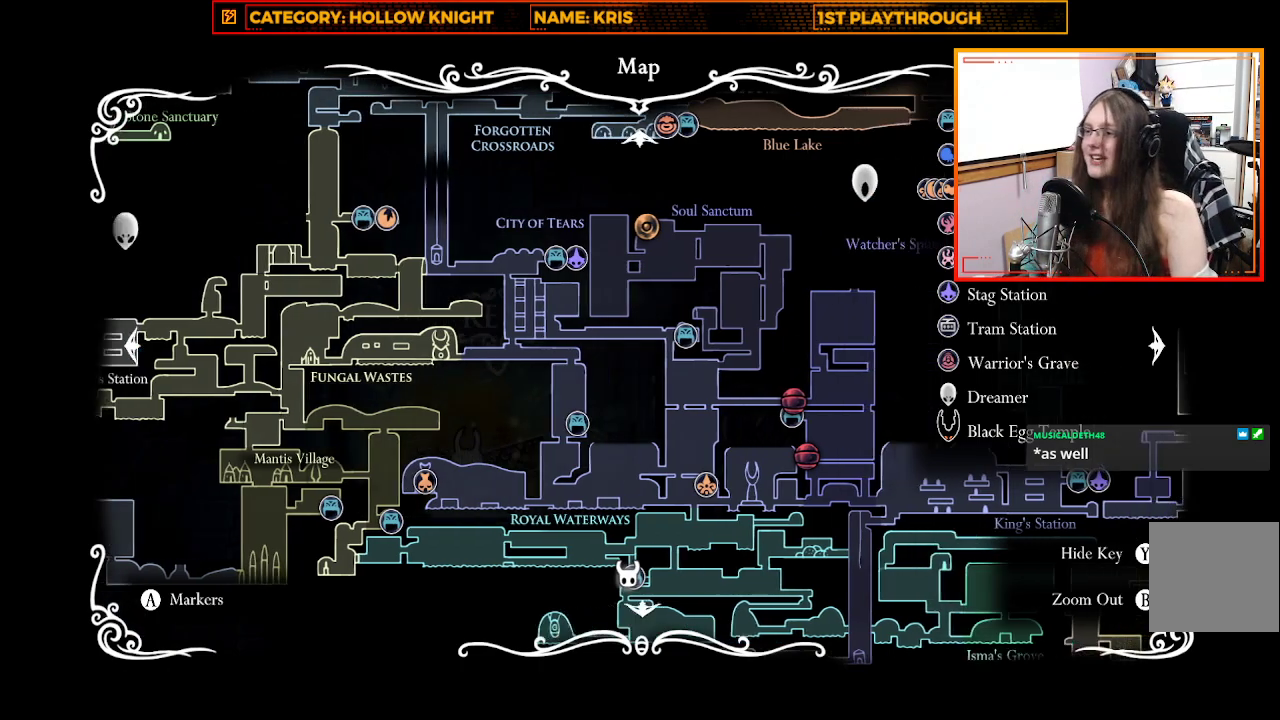
{"buttons": [], "left_stick": "right", "right_stick": "center", "events": []}
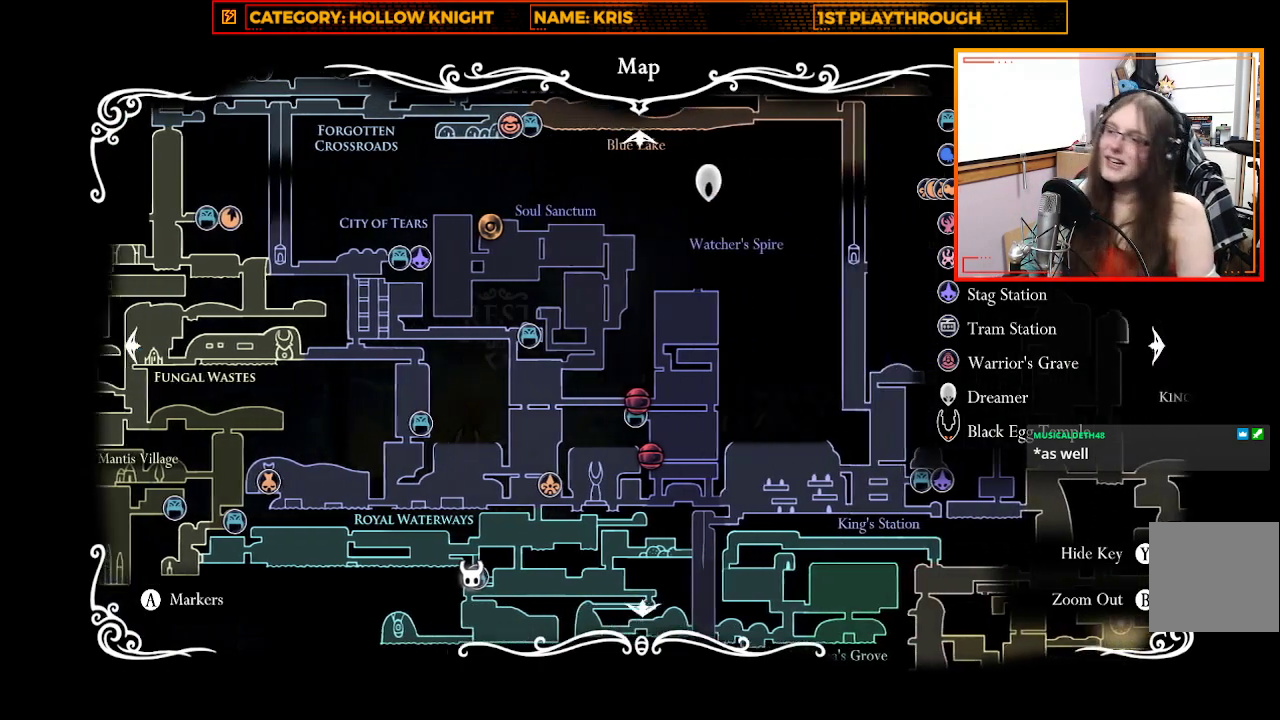
{"buttons": [], "left_stick": "right", "right_stick": "center", "events": []}
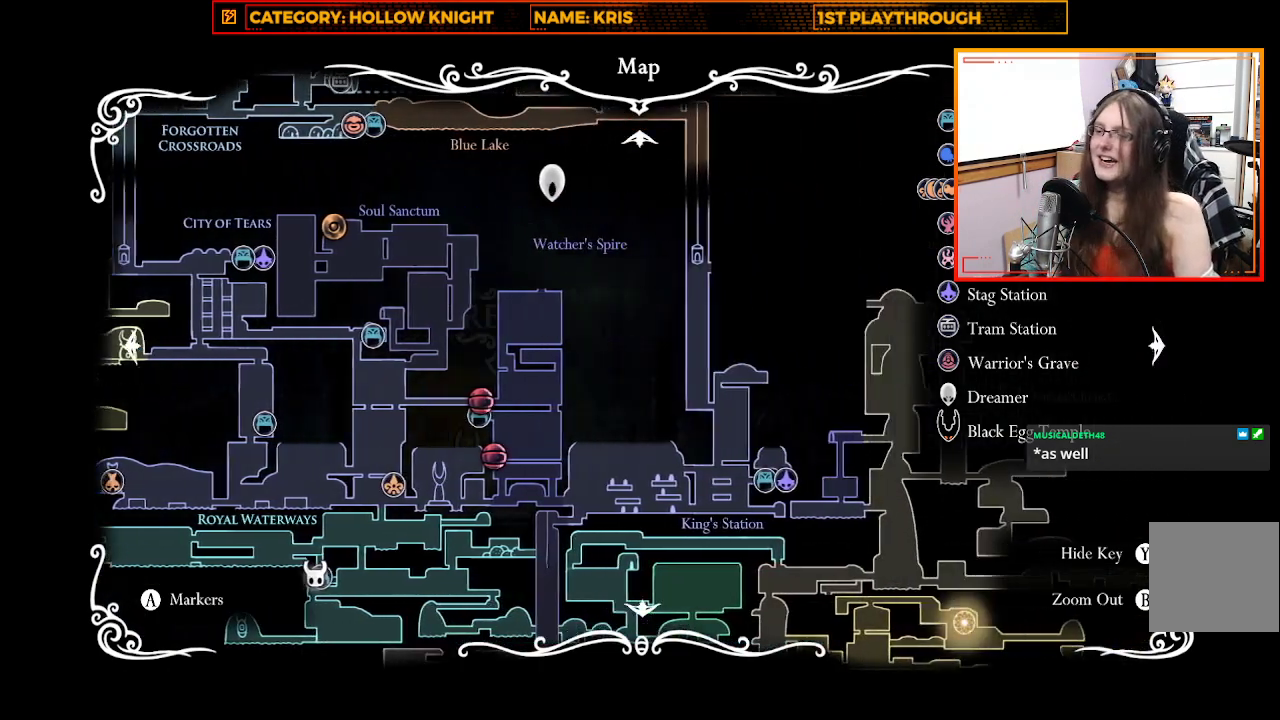
{"buttons": [], "left_stick": "up-left", "right_stick": "center", "events": [[67, "left_stick", "up-right"], [367, "left_stick", "up-left"]]}
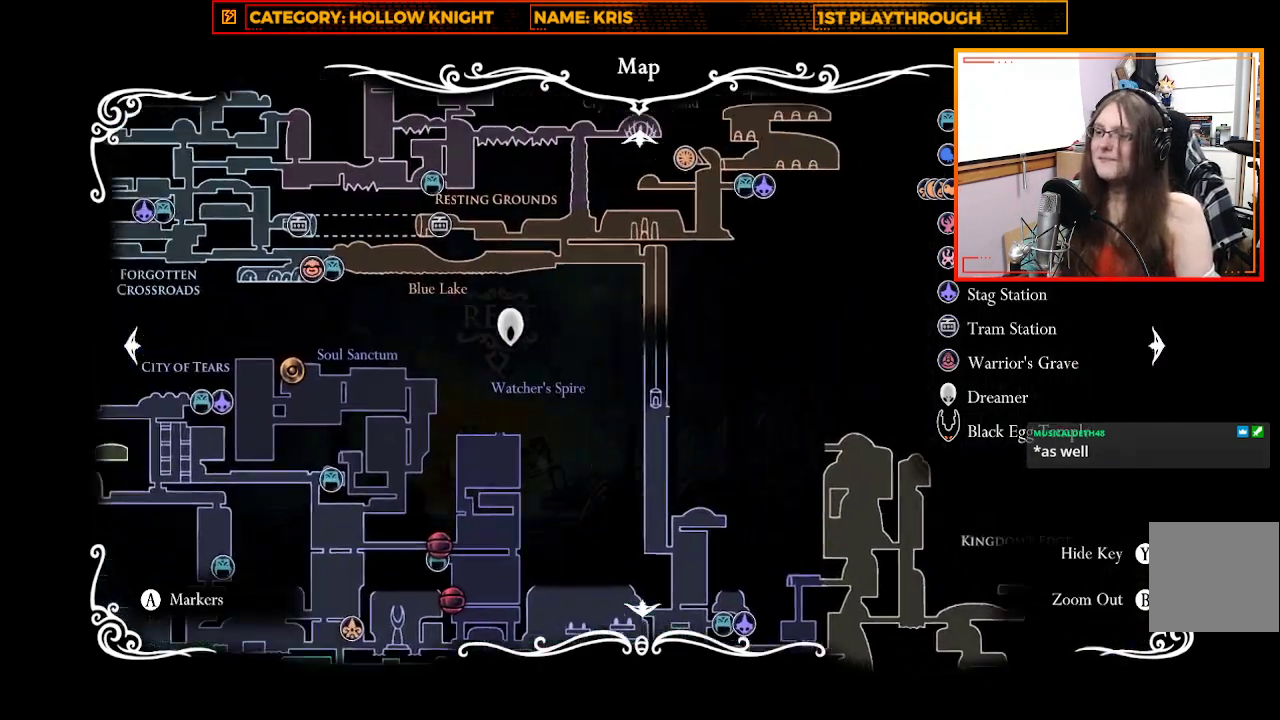
{"buttons": [], "left_stick": "down", "right_stick": "center", "events": [[67, "left_stick", "left"], [200, "left_stick", "down-left"], [333, "left_stick", "down"]]}
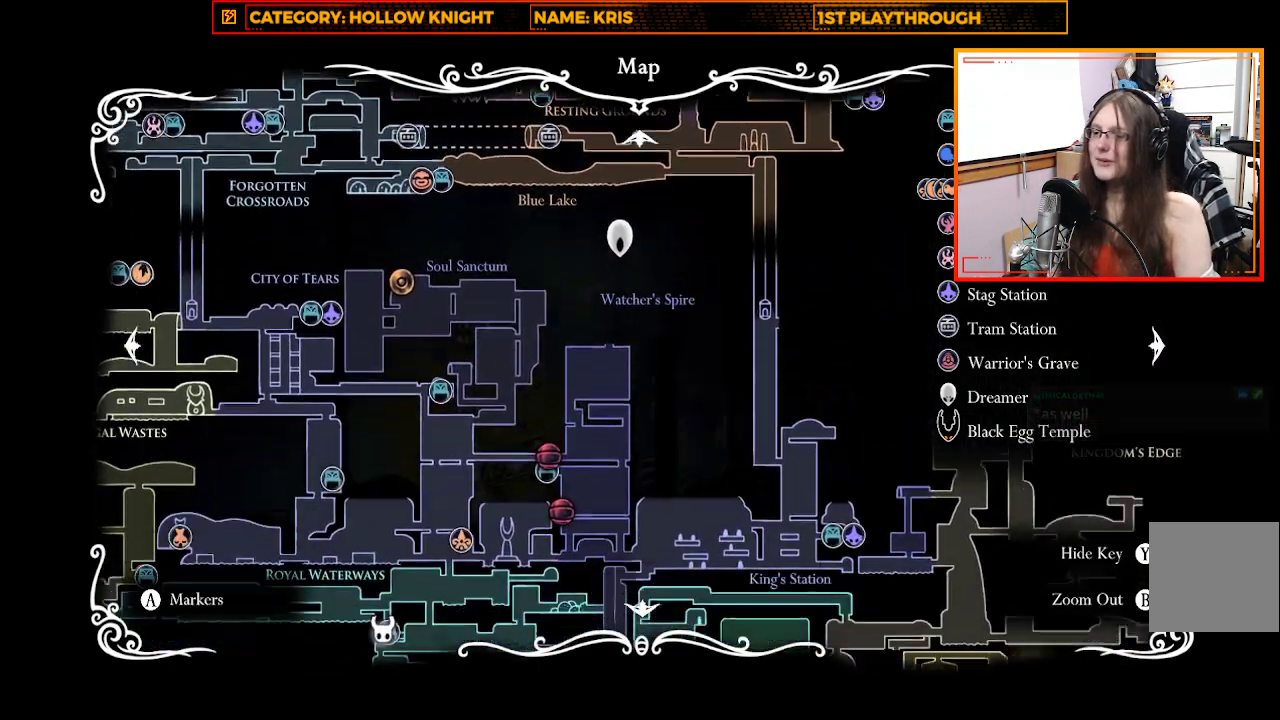
{"buttons": [], "left_stick": "center", "right_stick": "center", "events": [[300, "left_stick", "center"]]}
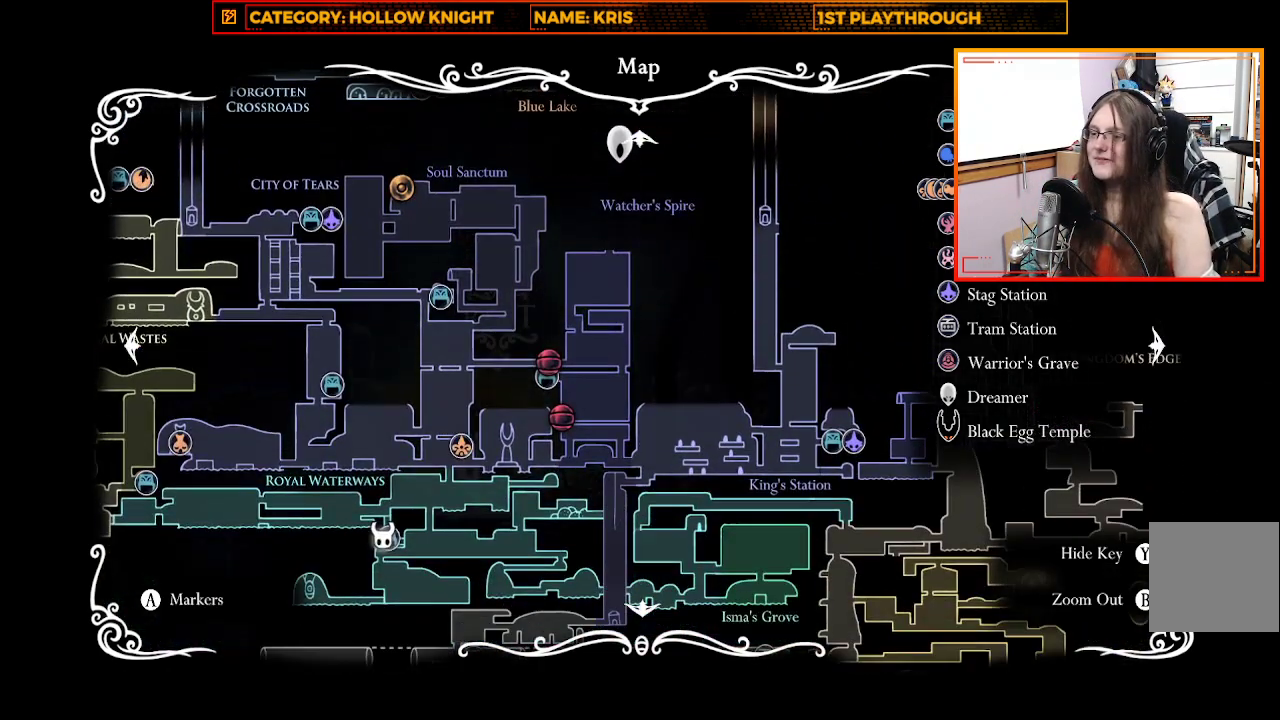
{"buttons": [], "left_stick": "center", "right_stick": "center", "events": [[100, "left_stick", "right"], [400, "left_stick", "center"]]}
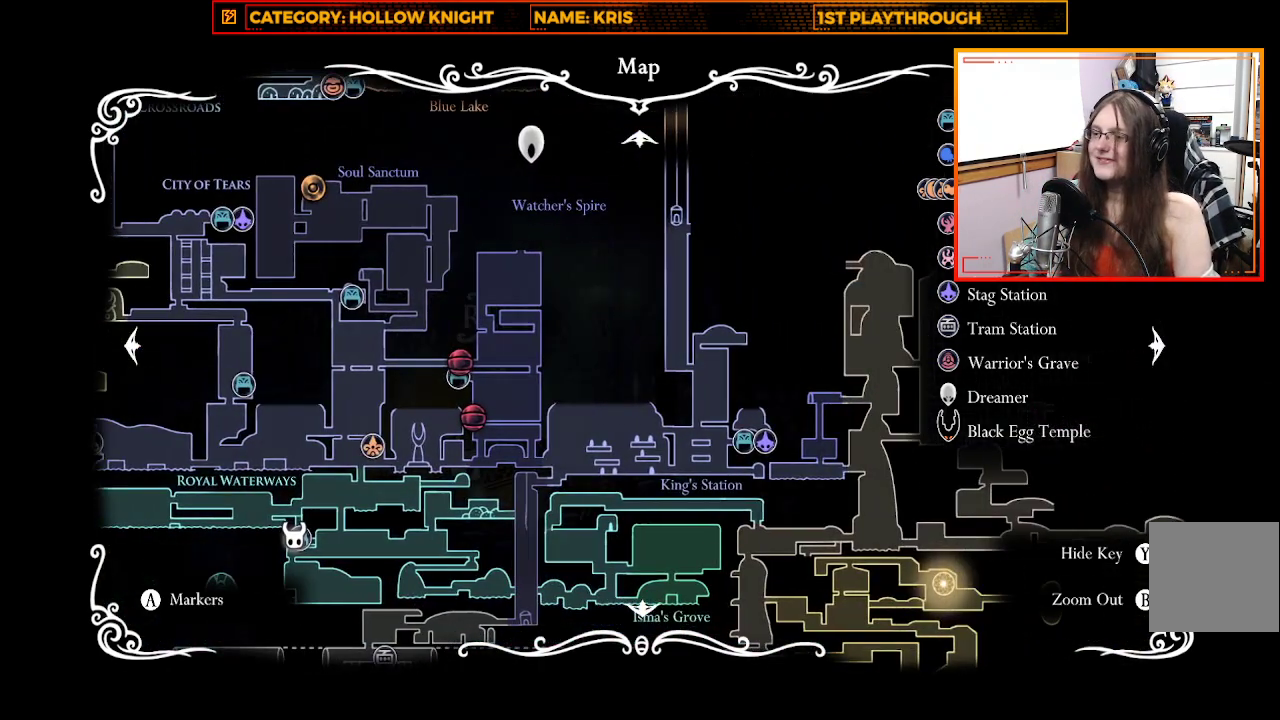
{"buttons": [], "left_stick": "left", "right_stick": "center", "events": [[233, "left_stick", "up-left"], [333, "left_stick", "left"]]}
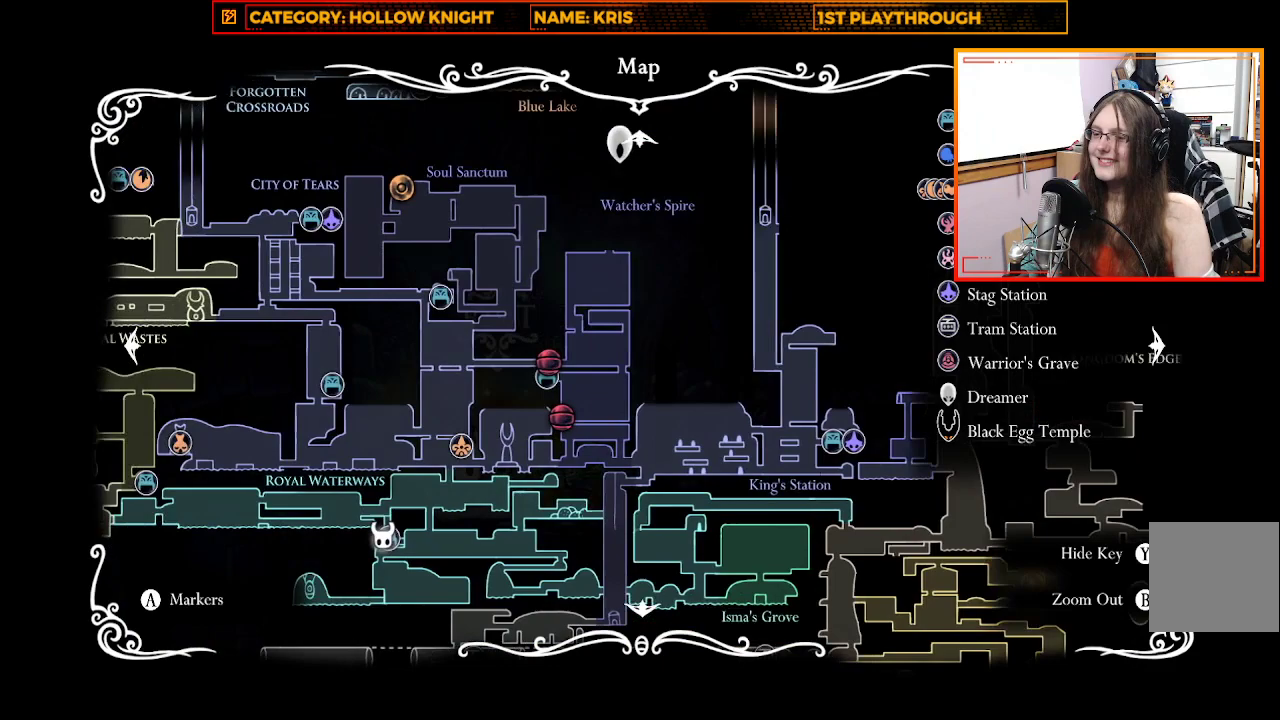
{"buttons": ["B"], "left_stick": "center", "right_stick": "center", "events": [[33, "left_stick", "down-left"], [267, "left_stick", "center"], [500, "B", "down"]]}
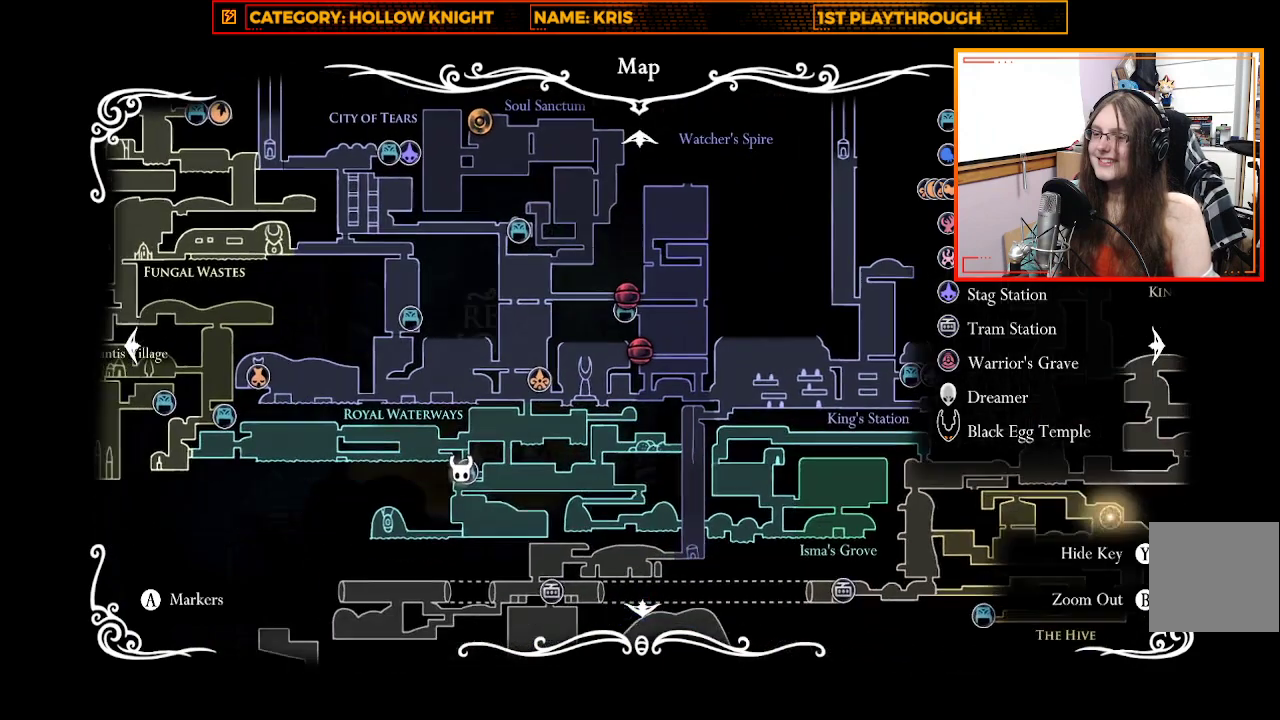
{"buttons": [], "left_stick": "center", "right_stick": "center", "events": [[133, "B", "up"]]}
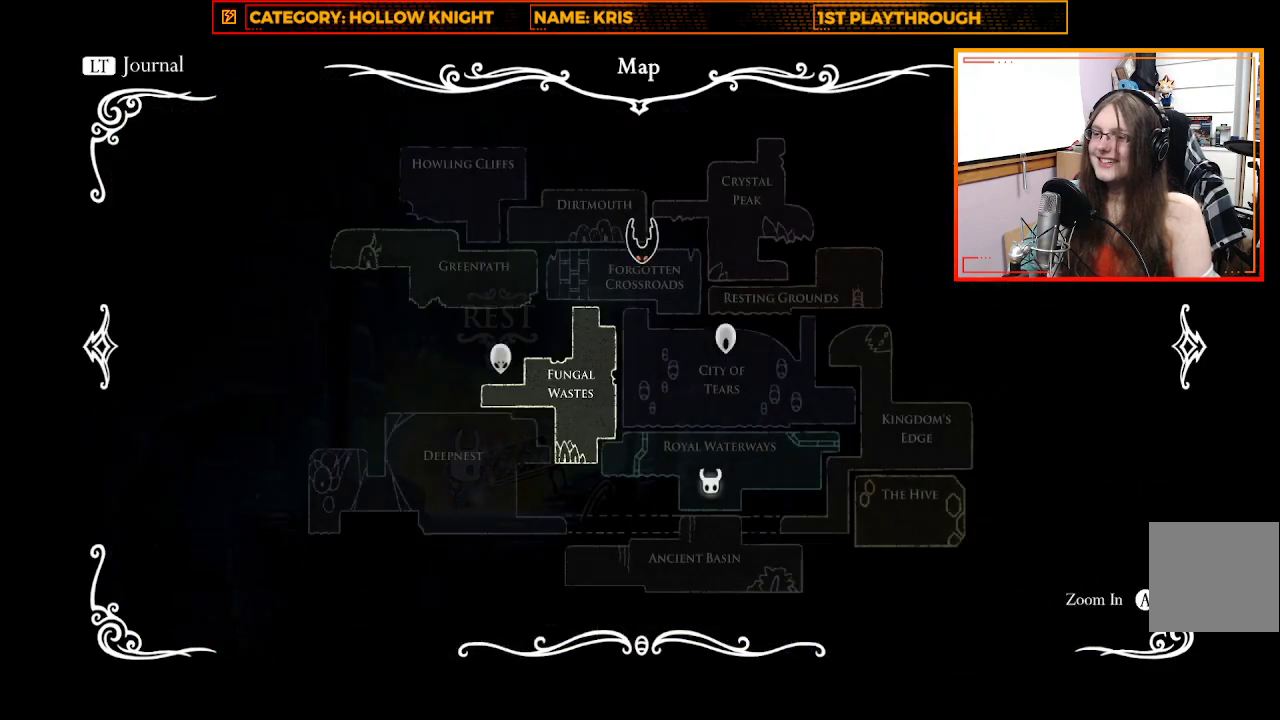
{"buttons": [], "left_stick": "center", "right_stick": "center", "events": [[167, "B", "down"], [300, "B", "up"]]}
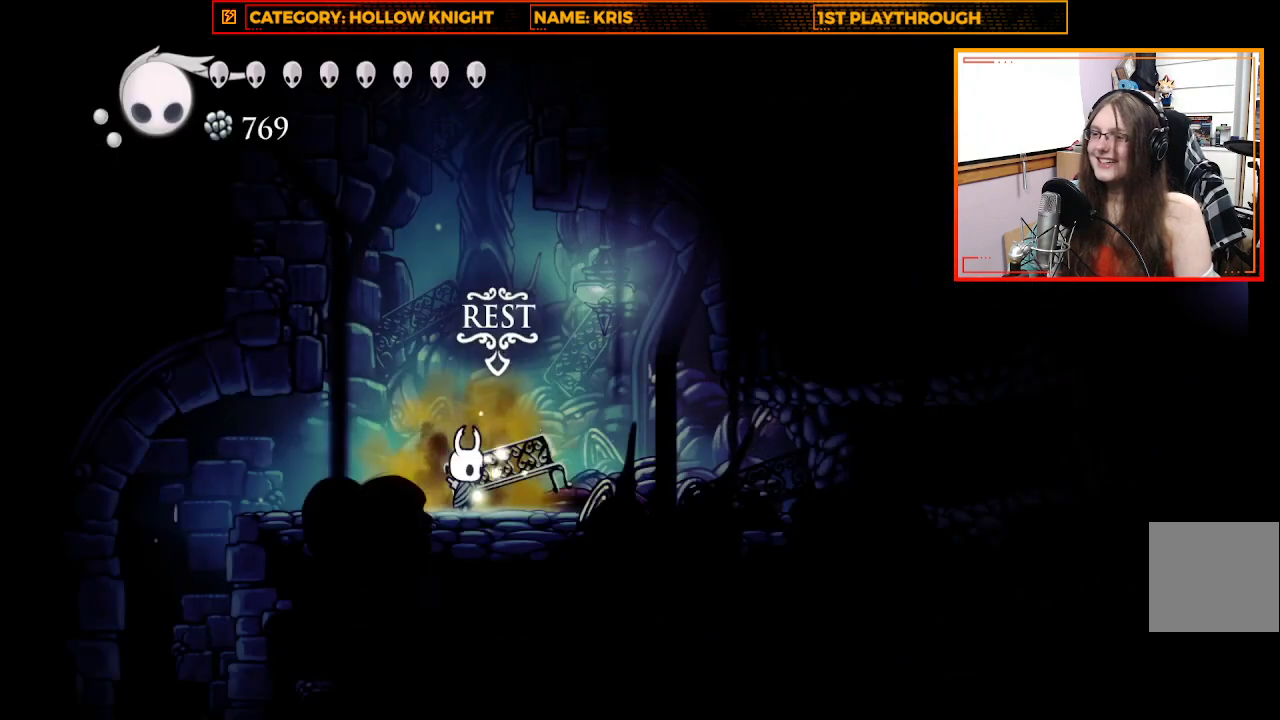
{"buttons": ["A"], "left_stick": "up-left", "right_stick": "center", "events": [[133, "left_stick", "right"], [433, "A", "down"], [433, "left_stick", "up"], [500, "left_stick", "up-left"]]}
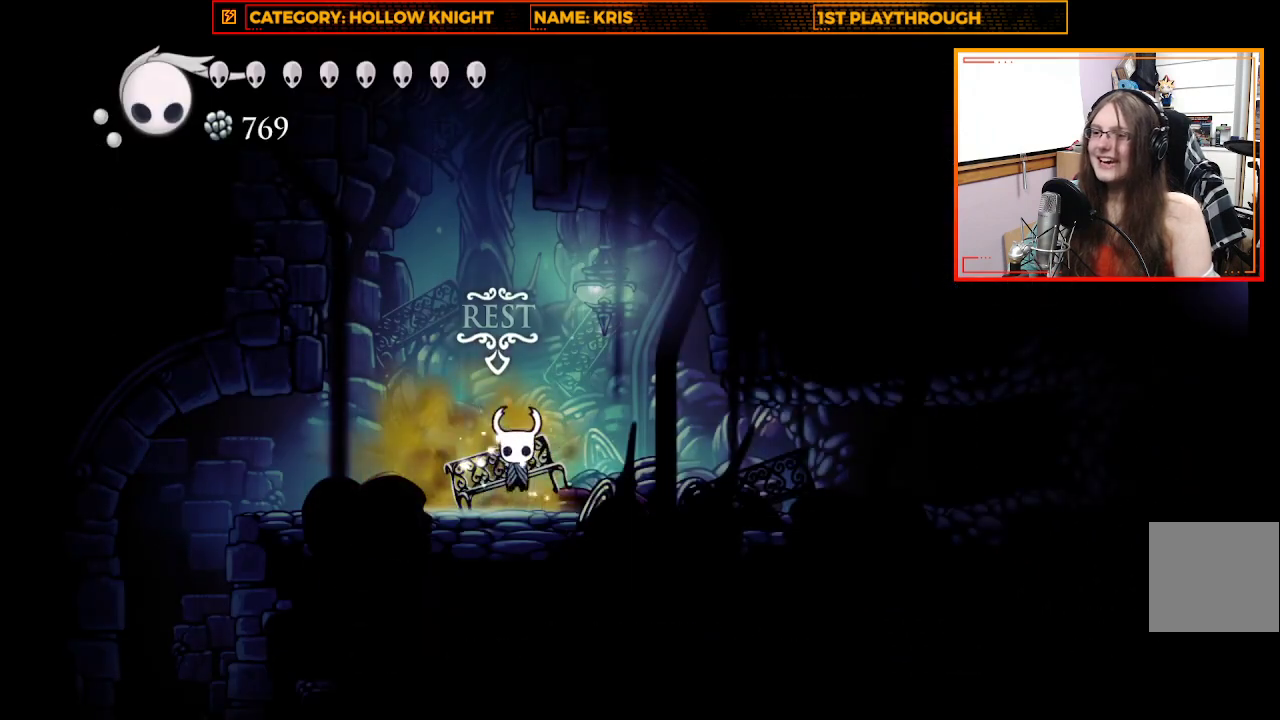
{"buttons": [], "left_stick": "up", "right_stick": "center", "events": [[167, "left_stick", "left"], [467, "A", "up"], [467, "left_stick", "up"]]}
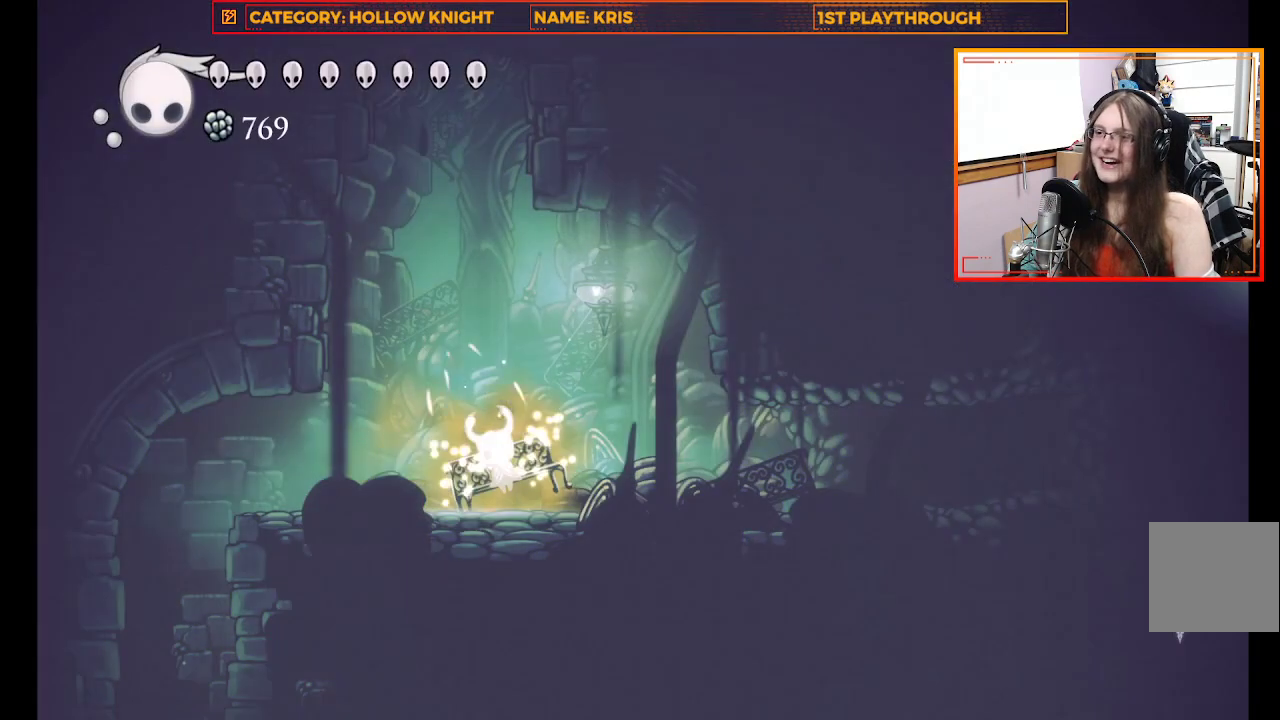
{"buttons": [], "left_stick": "center", "right_stick": "center", "events": [[100, "left_stick", "center"]]}
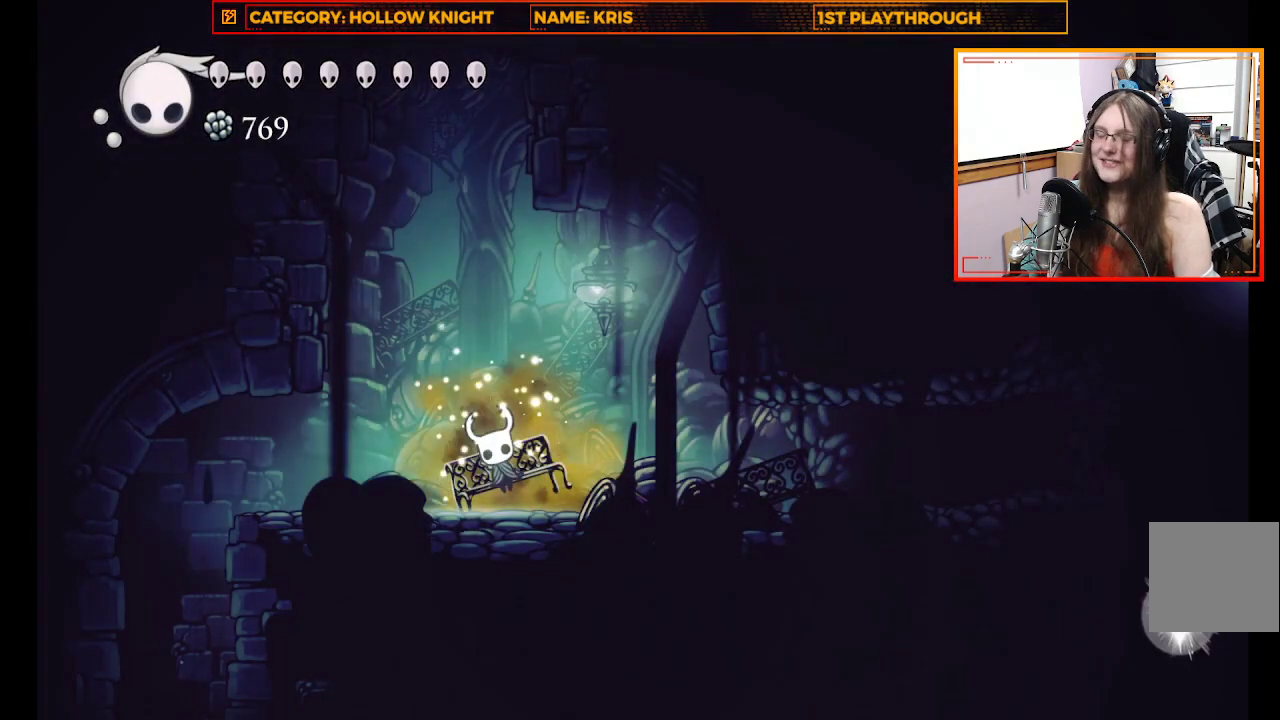
{"buttons": [], "left_stick": "right", "right_stick": "center", "events": [[200, "left_stick", "right"]]}
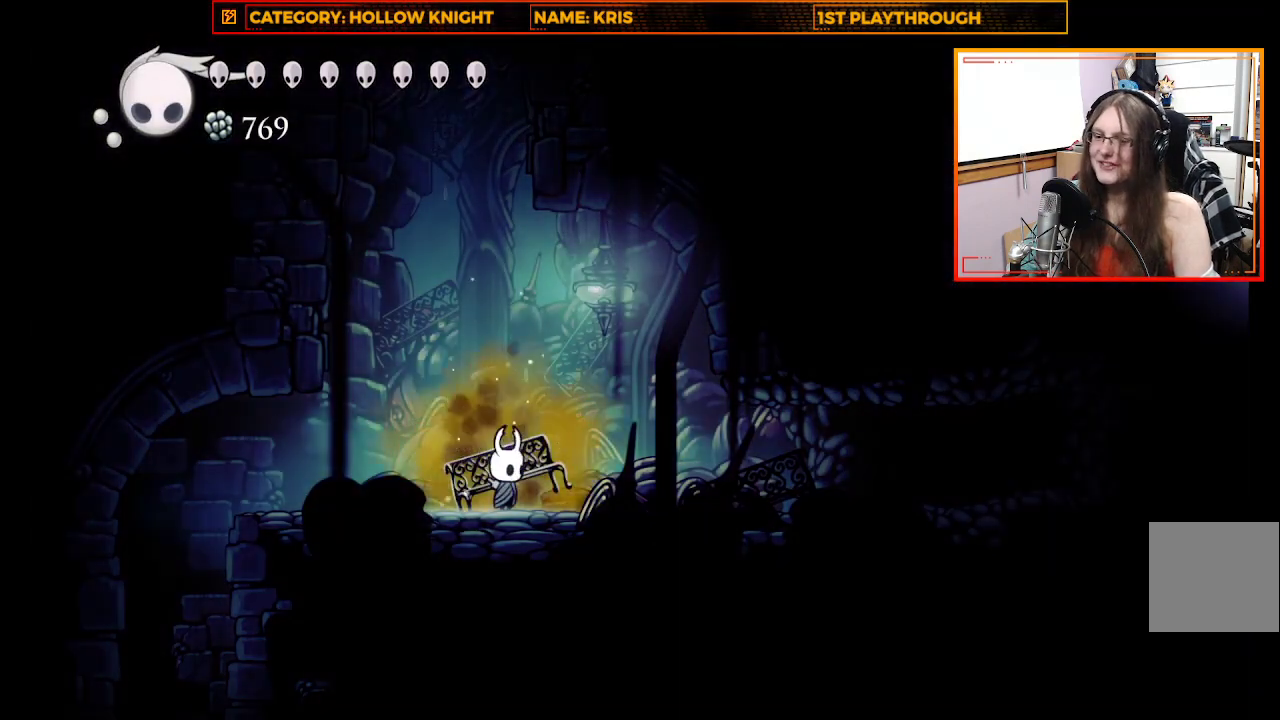
{"buttons": [], "left_stick": "center", "right_stick": "center", "events": [[400, "left_stick", "center"]]}
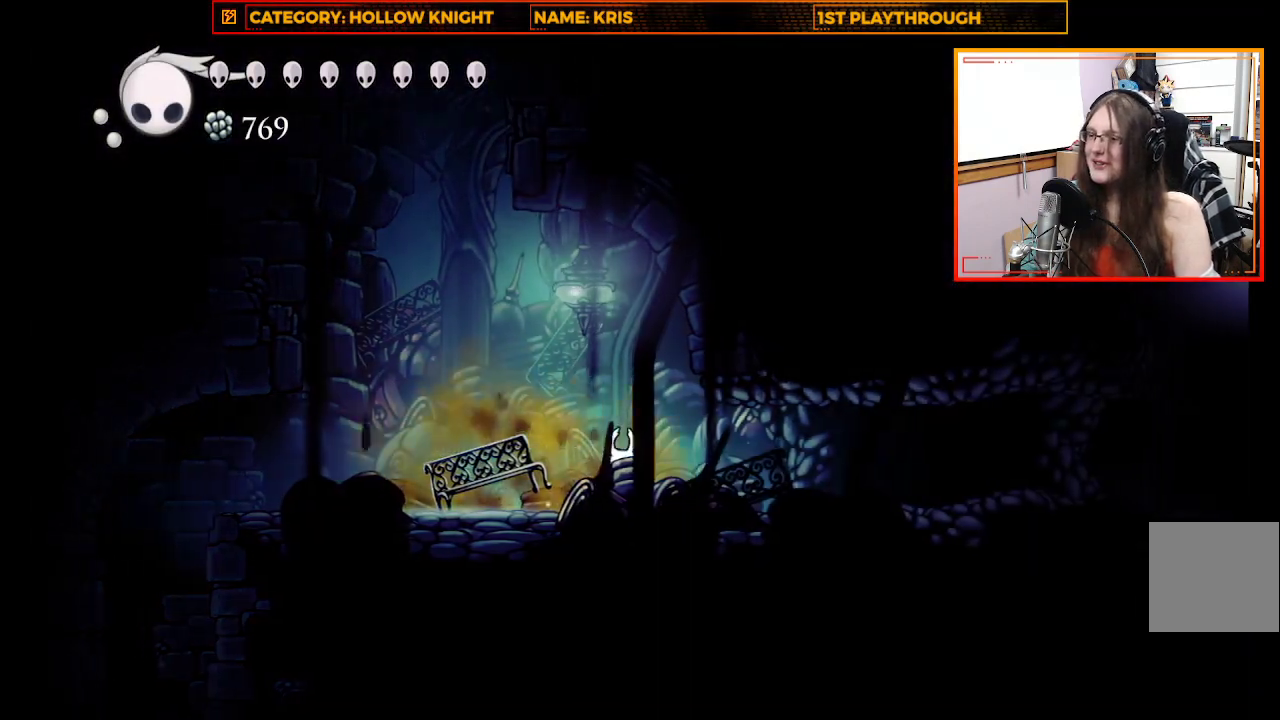
{"buttons": ["L1"], "left_stick": "center", "right_stick": "center", "events": [[33, "L1", "down"]]}
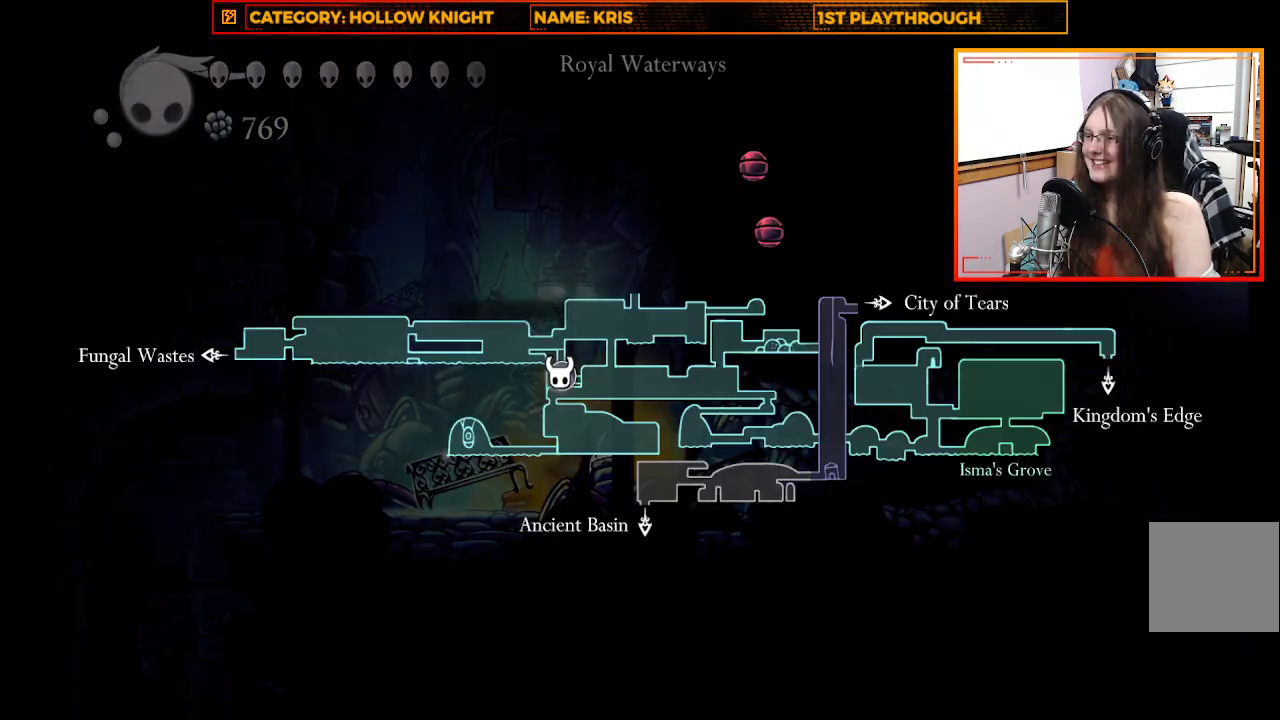
{"buttons": ["L1"], "left_stick": "center", "right_stick": "center", "events": []}
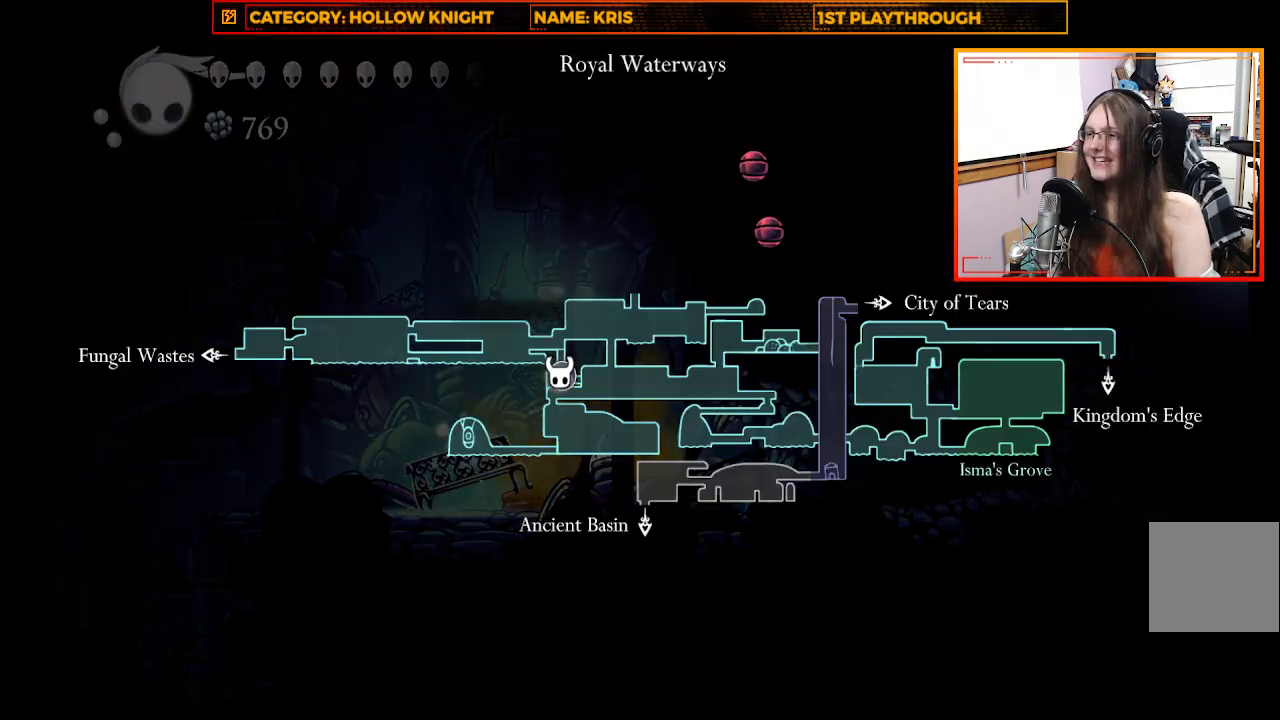
{"buttons": ["L1"], "left_stick": "center", "right_stick": "center", "events": []}
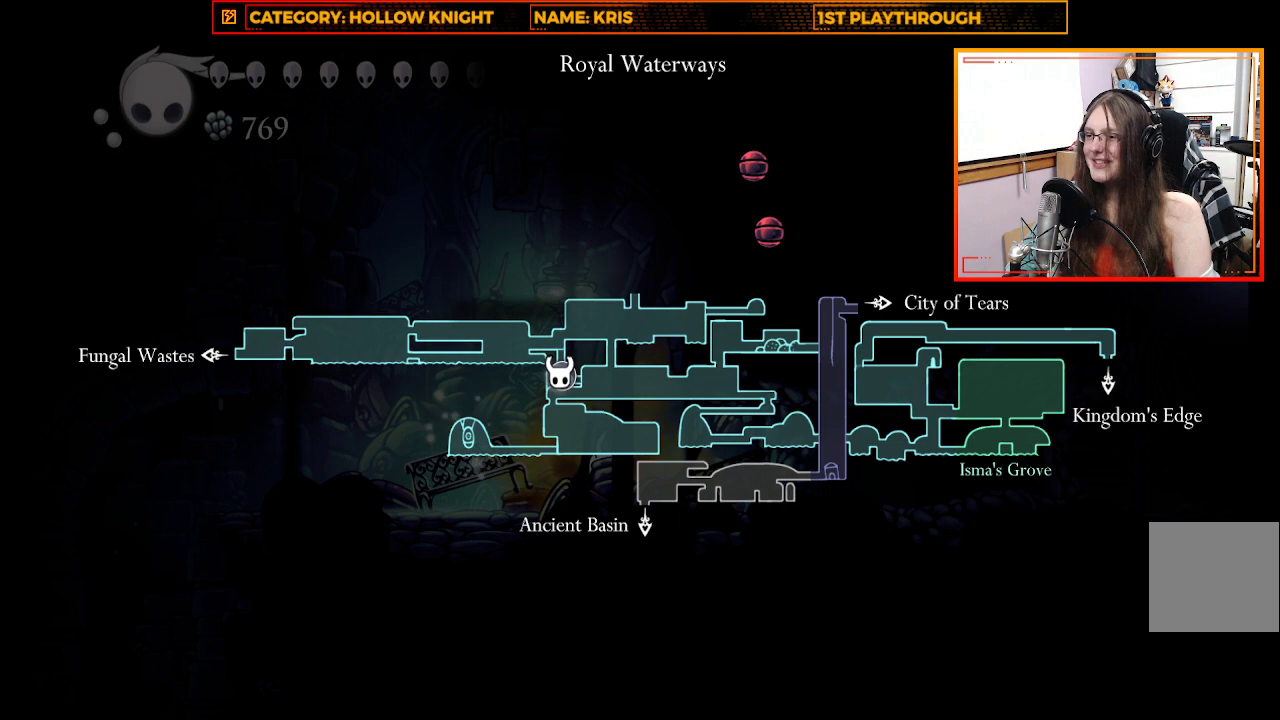
{"buttons": [], "left_stick": "center", "right_stick": "center", "events": [[333, "L1", "up"]]}
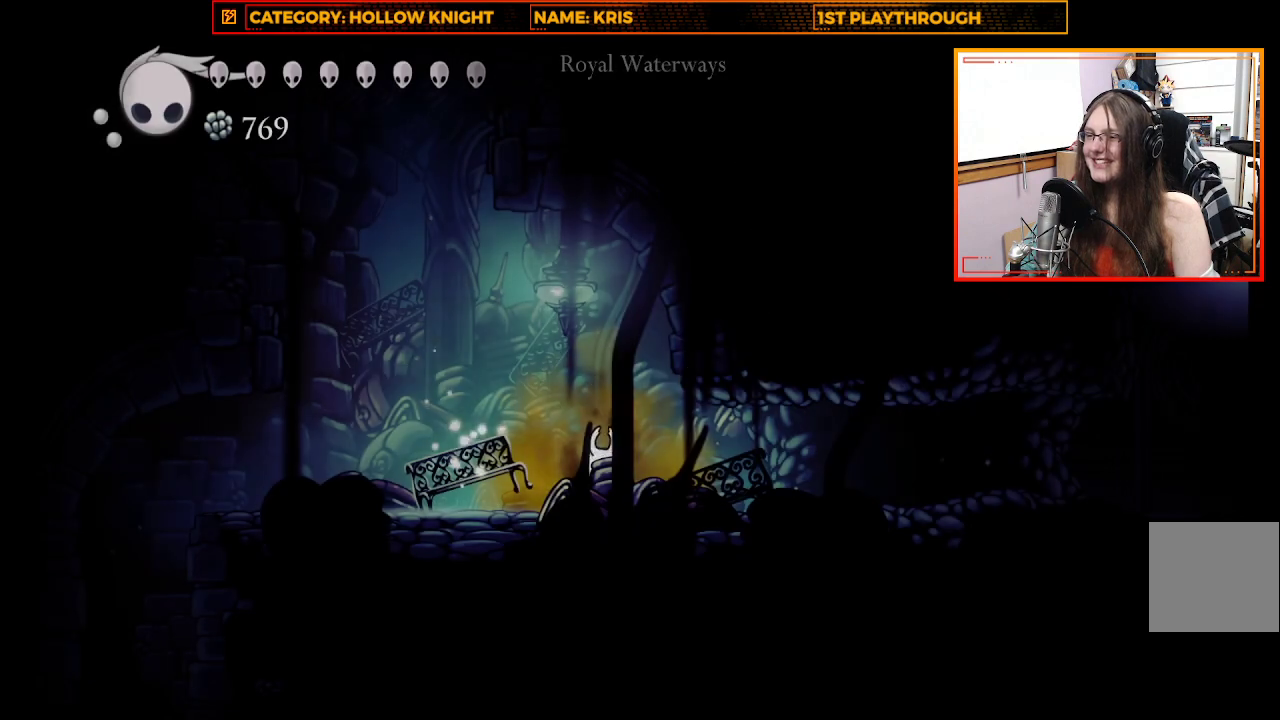
{"buttons": ["L1"], "left_stick": "center", "right_stick": "center", "events": [[167, "L1", "down"]]}
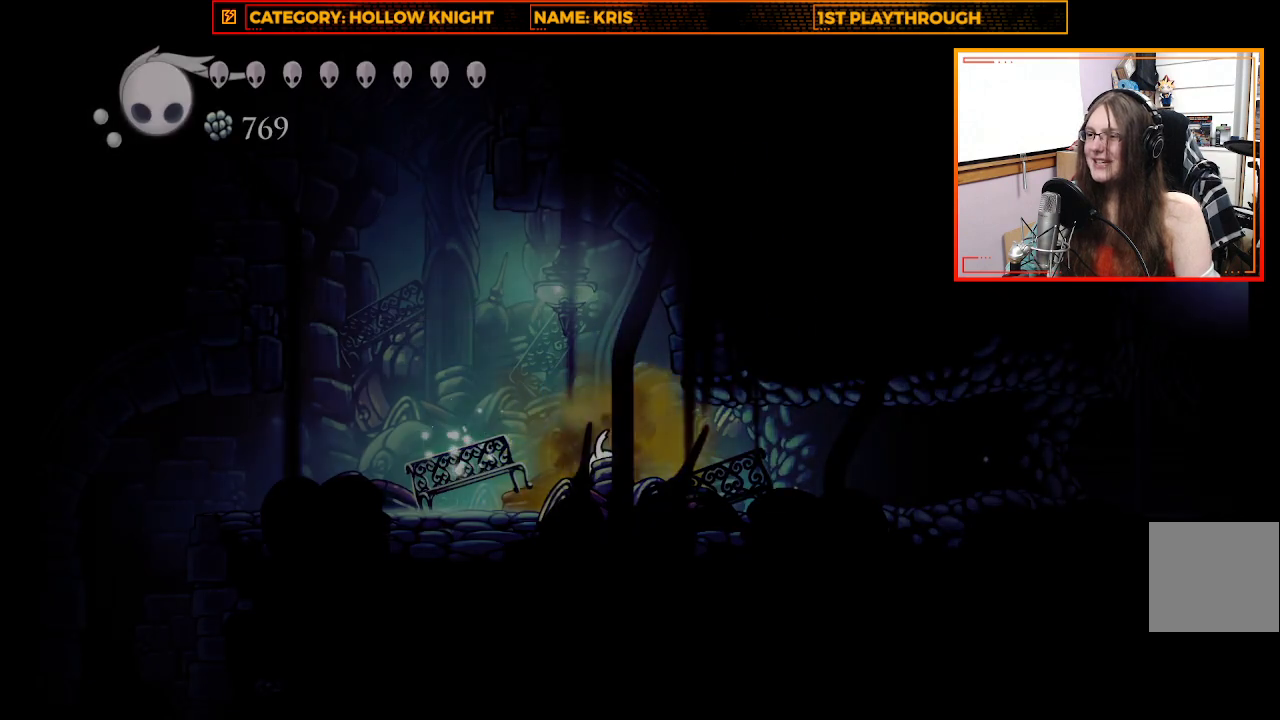
{"buttons": ["L1"], "left_stick": "center", "right_stick": "center", "events": []}
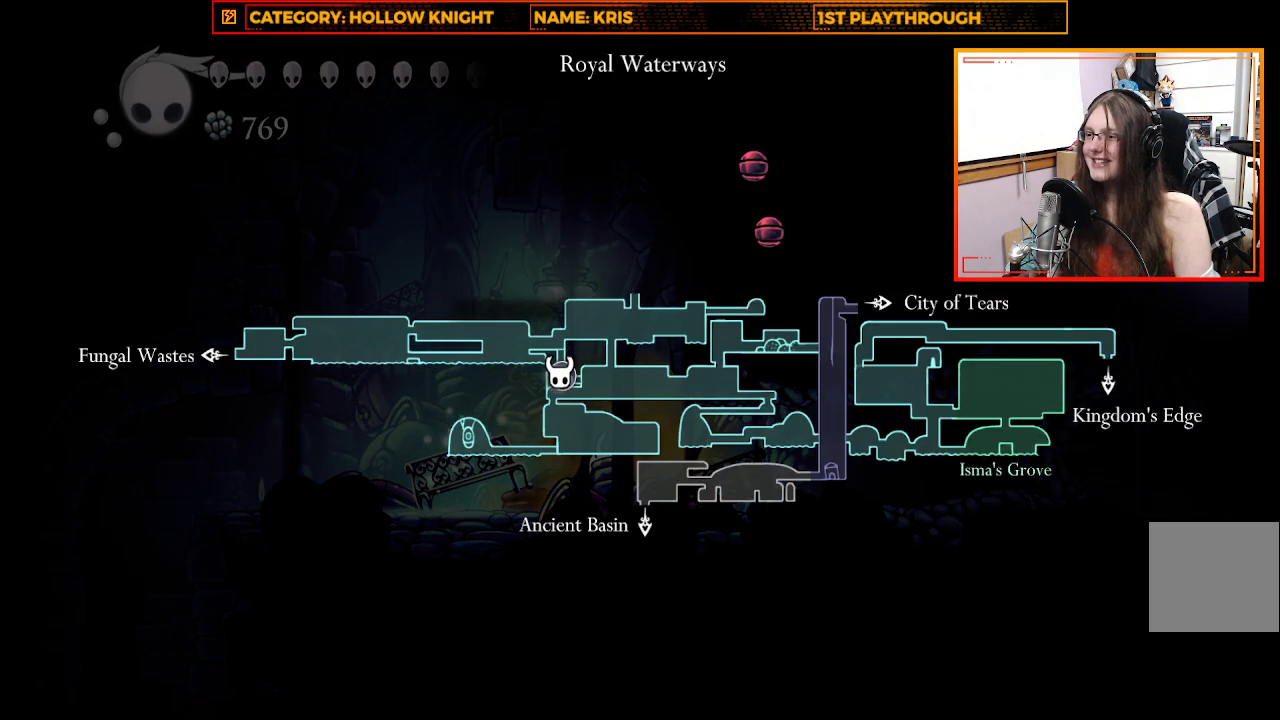
{"buttons": ["L1"], "left_stick": "center", "right_stick": "center", "events": []}
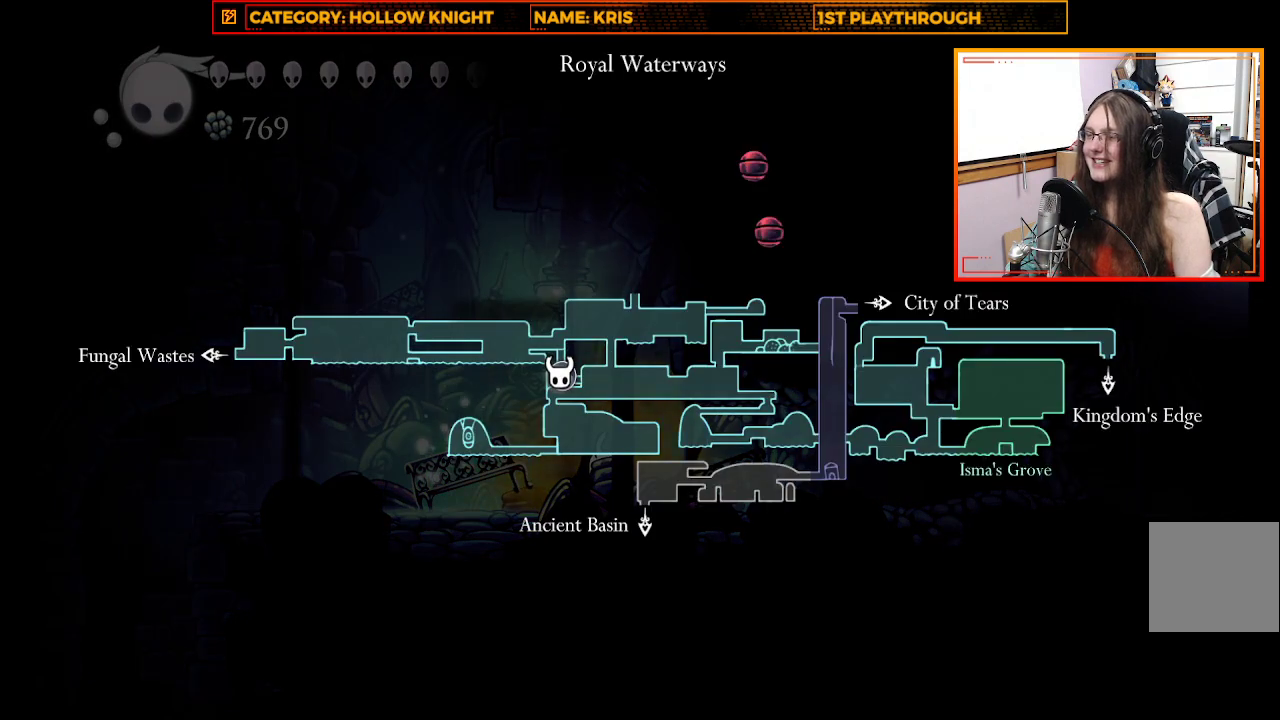
{"buttons": ["L1"], "left_stick": "center", "right_stick": "center", "events": []}
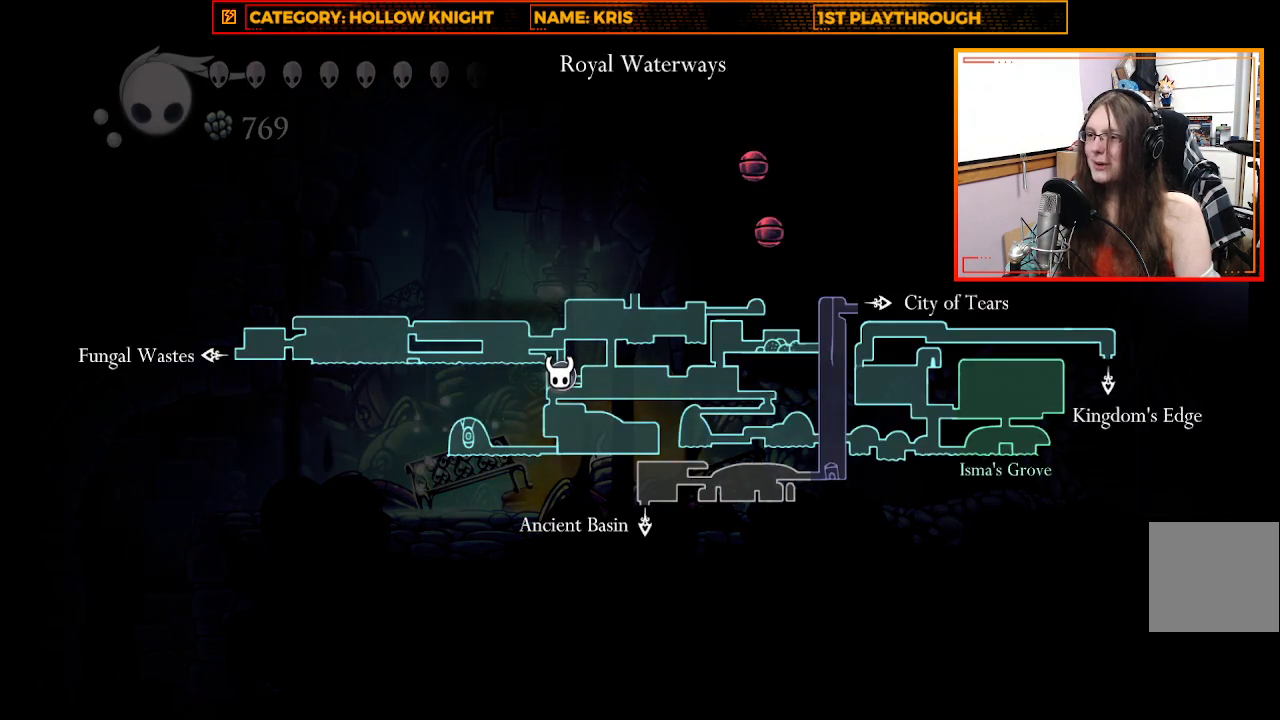
{"buttons": [], "left_stick": "center", "right_stick": "center", "events": [[233, "L1", "up"]]}
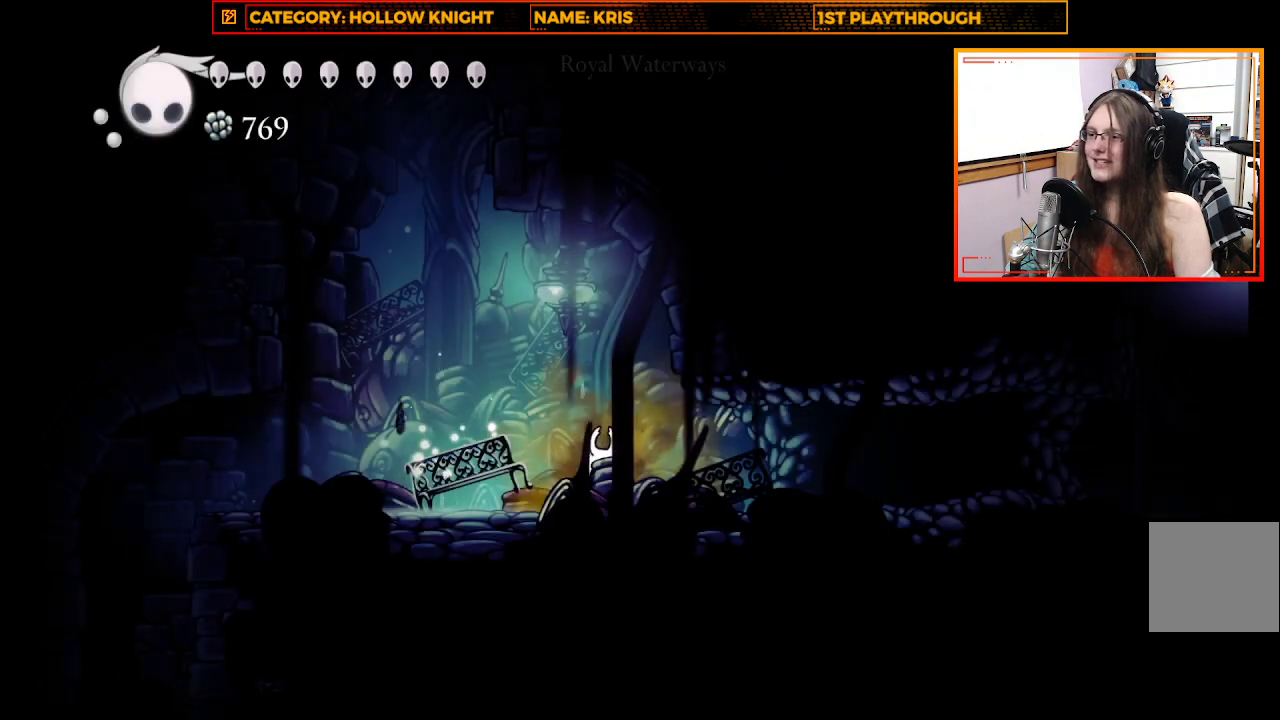
{"buttons": ["A"], "left_stick": "up", "right_stick": "center", "events": [[33, "left_stick", "up-left"], [167, "A", "down"], [500, "left_stick", "up"]]}
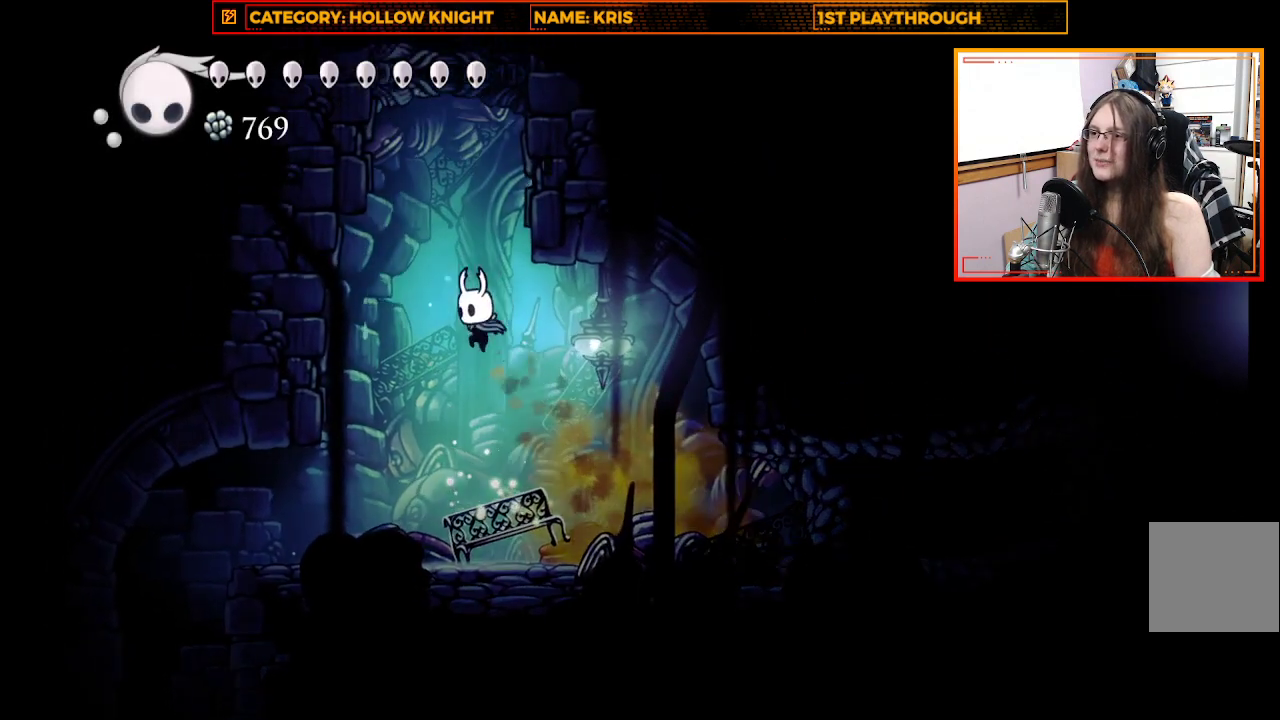
{"buttons": ["A"], "left_stick": "up", "right_stick": "center", "events": [[33, "A", "up"], [167, "A", "down"]]}
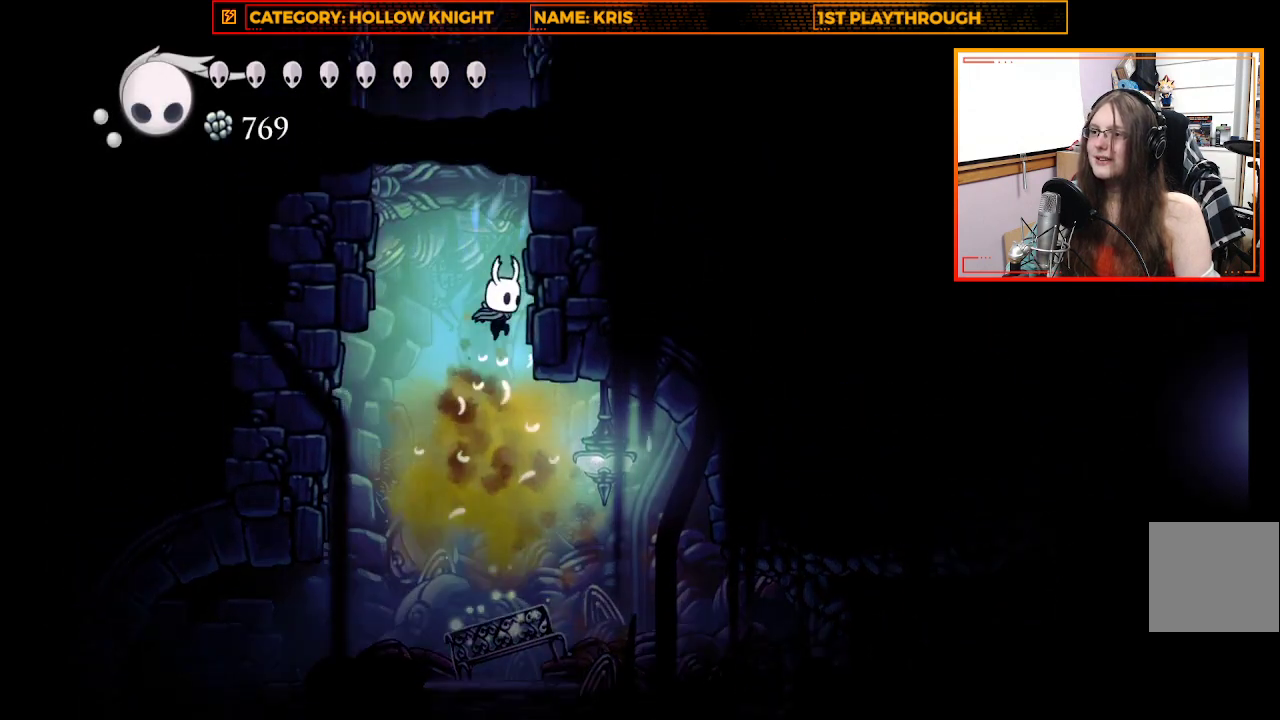
{"buttons": [], "left_stick": "up-right", "right_stick": "center", "events": [[67, "left_stick", "up-right"], [133, "A", "up"], [300, "A", "down"], [500, "A", "up"]]}
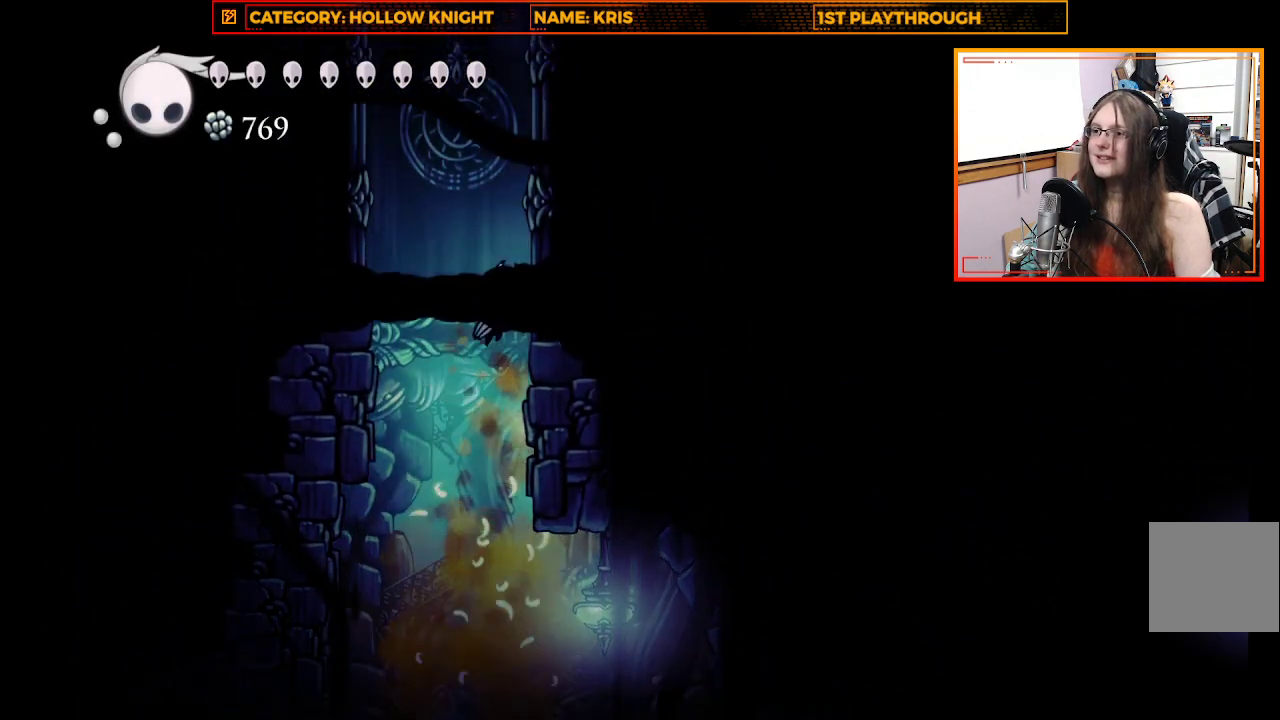
{"buttons": [], "left_stick": "up-right", "right_stick": "center", "events": [[167, "A", "down"], [333, "A", "up"]]}